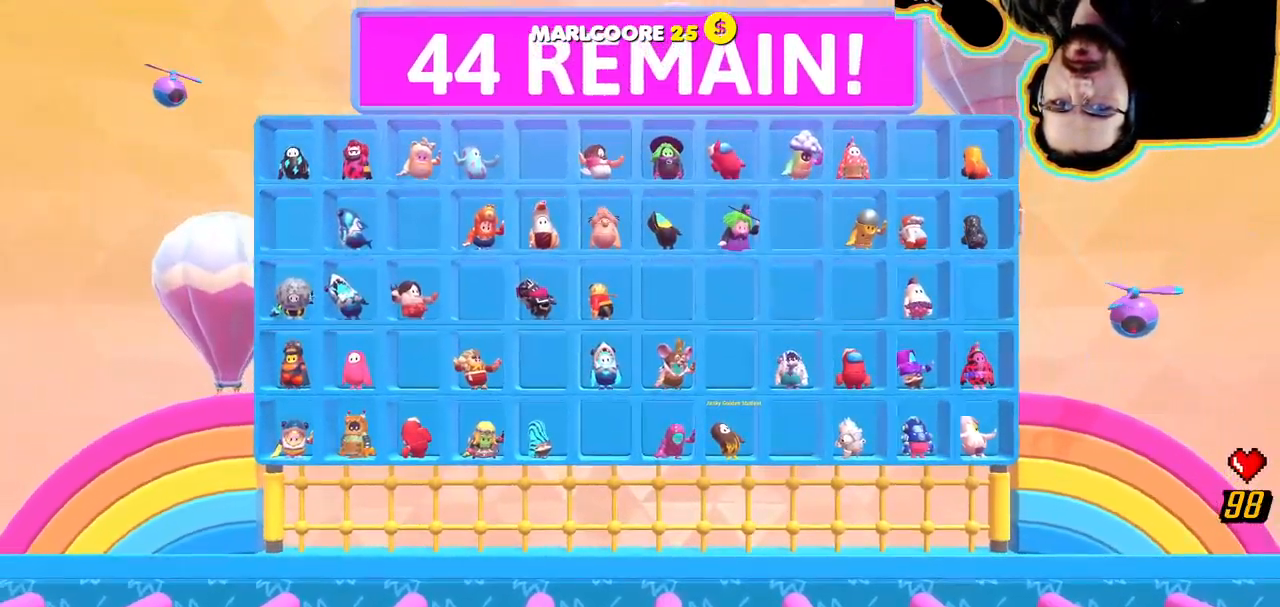
Gameplay with a controller (PlayStation layout); each line is a JSON object with the inputs held at the frame after it (dt_ms = milliseconds from this image to that frame). "button_events" lists button changes between this image and that frame as [ms after this image, input, new state], when the widget could be followed in between (sticks are given only as held states). Not read: DPAD_DOWN DPAD_LEFT DPAD_RIGHT DPAD_UP L3 R3 SELECT START.
{"dt_ms": 500, "buttons": [], "left_stick": "center", "right_stick": "center", "button_events": []}
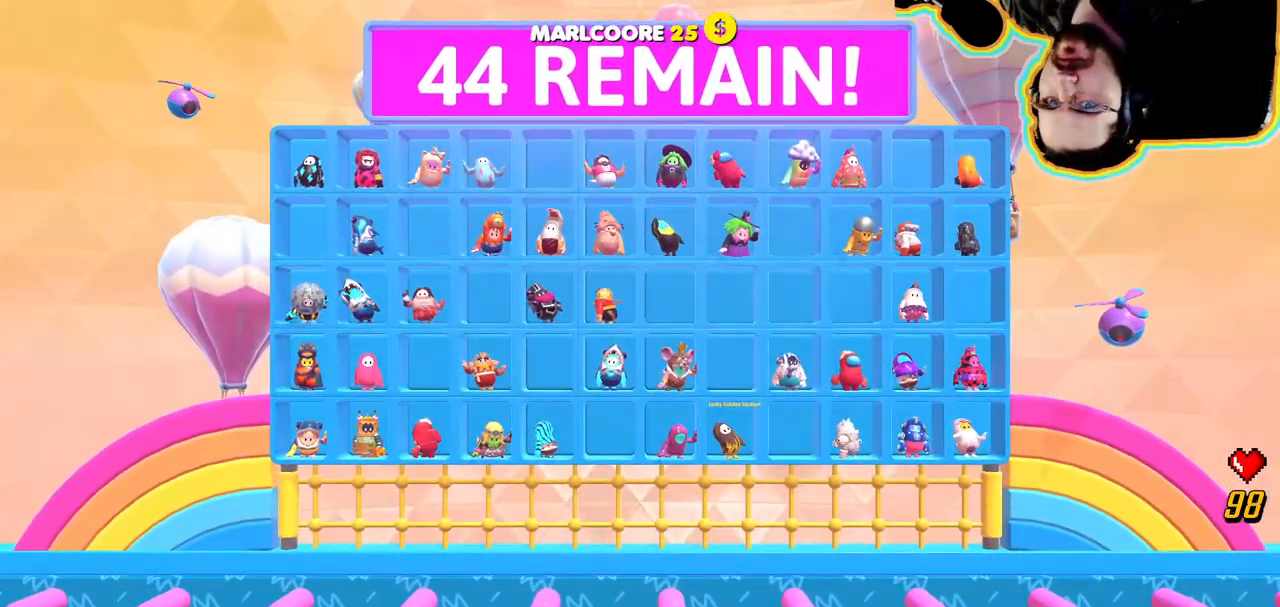
{"dt_ms": 500, "buttons": [], "left_stick": "center", "right_stick": "center", "button_events": []}
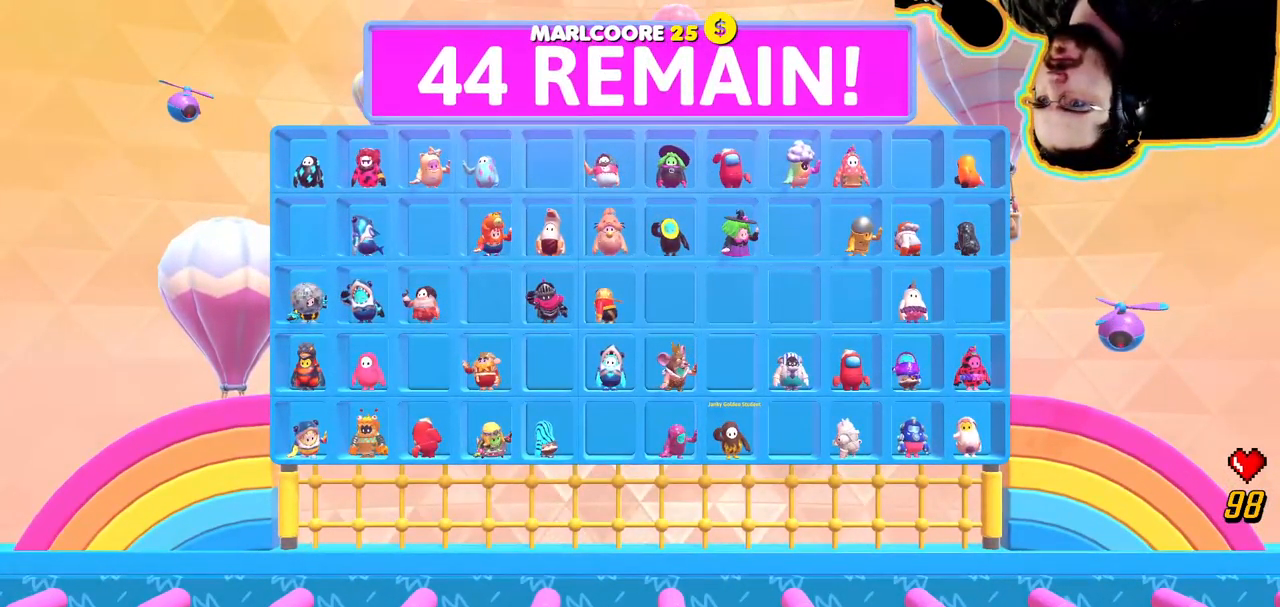
{"dt_ms": 500, "buttons": [], "left_stick": "center", "right_stick": "center", "button_events": []}
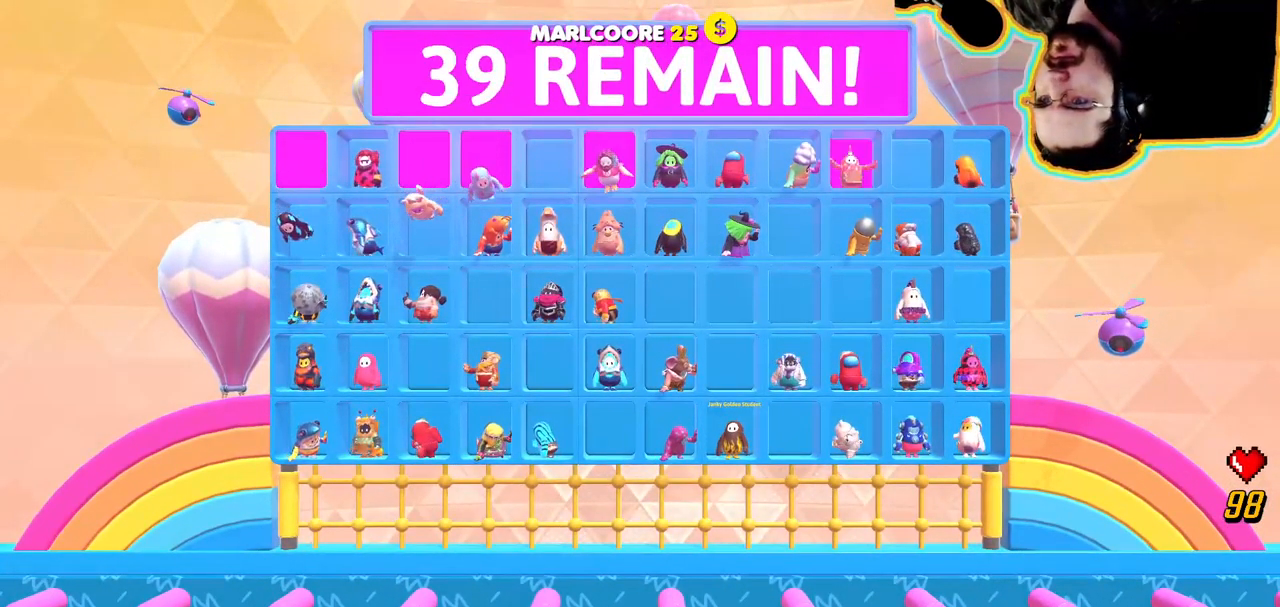
{"dt_ms": 500, "buttons": [], "left_stick": "center", "right_stick": "center", "button_events": []}
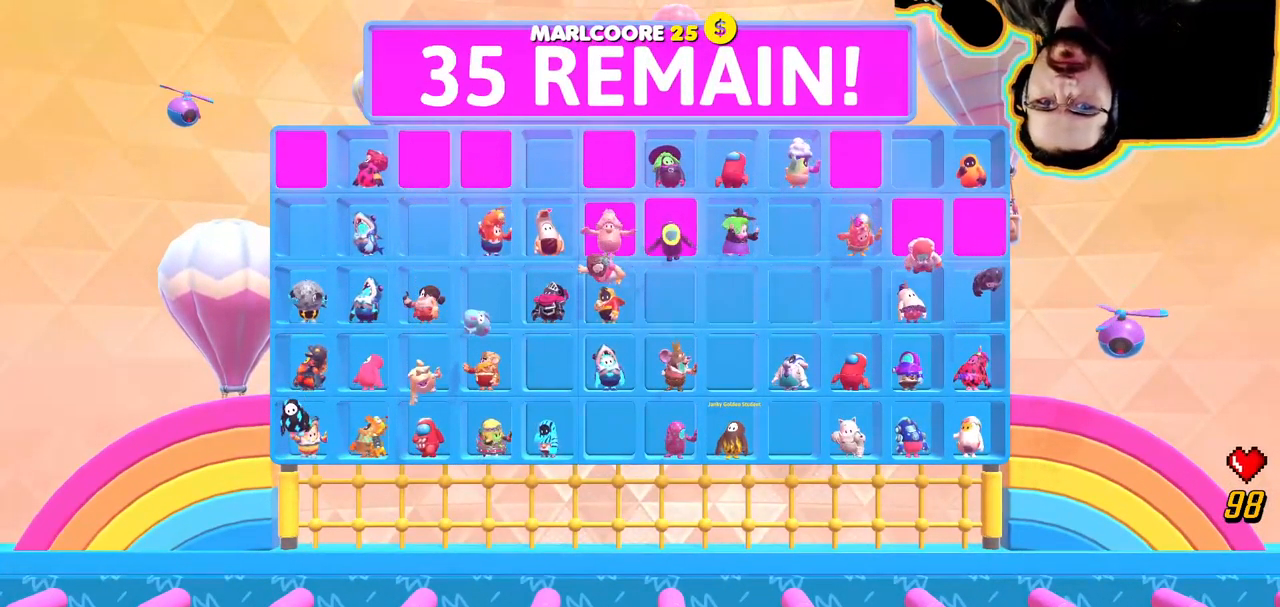
{"dt_ms": 500, "buttons": ["CROSS"], "left_stick": "center", "right_stick": "center", "button_events": [[434, "CROSS", "down"]]}
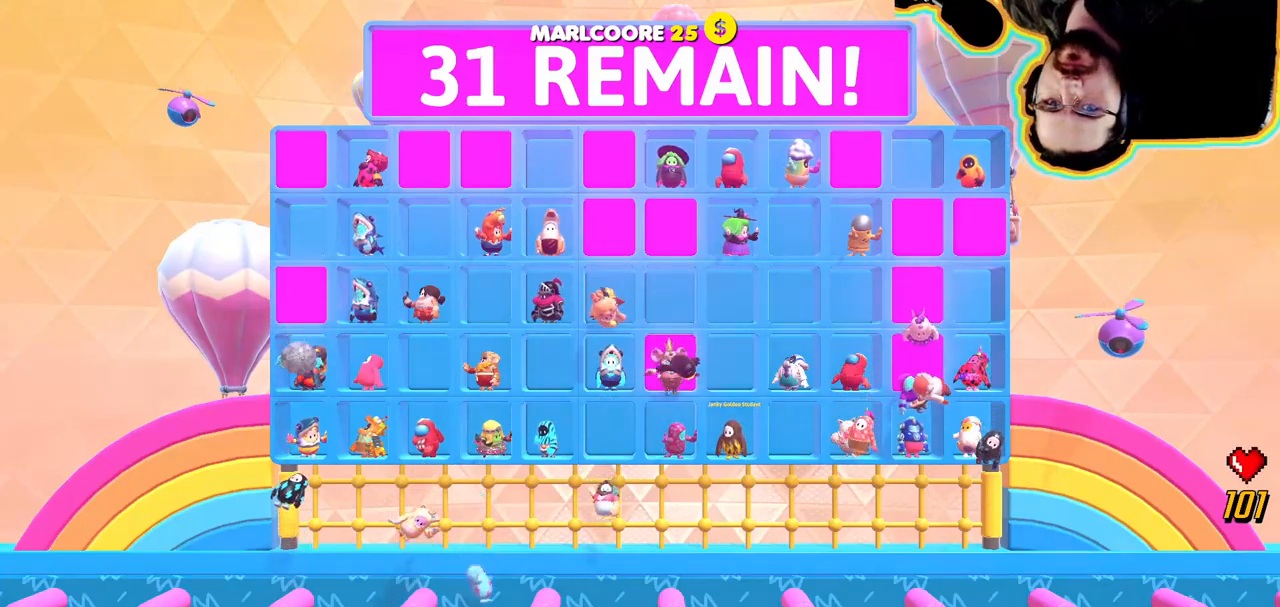
{"dt_ms": 500, "buttons": ["CROSS"], "left_stick": "center", "right_stick": "center", "button_events": [[17, "CROSS", "up"], [100, "CROSS", "down"], [217, "CROSS", "up"], [284, "CROSS", "down"], [400, "CROSS", "up"], [467, "CROSS", "down"]]}
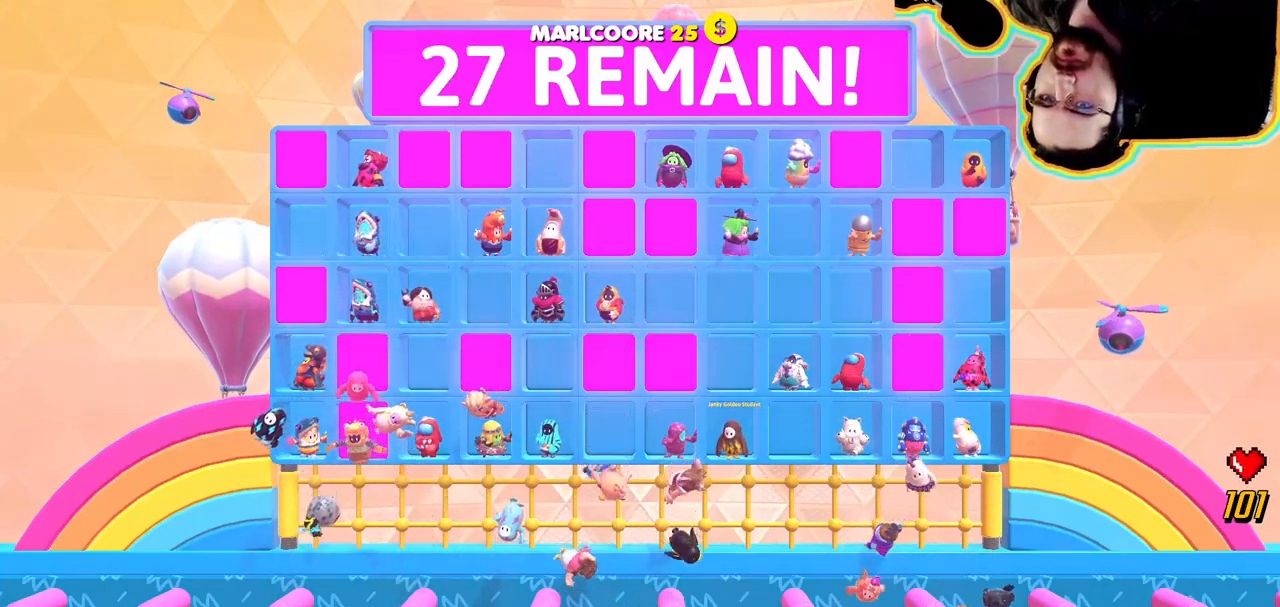
{"dt_ms": 500, "buttons": [], "left_stick": "center", "right_stick": "center", "button_events": [[84, "CROSS", "up"], [167, "CROSS", "down"], [284, "CROSS", "up"]]}
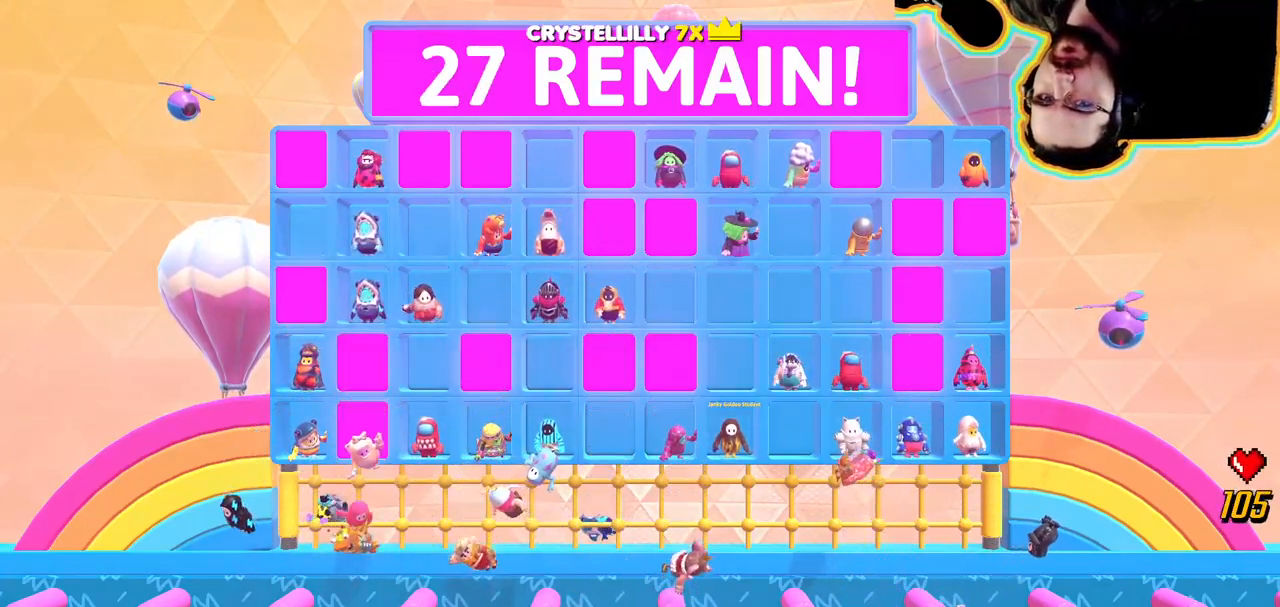
{"dt_ms": 500, "buttons": [], "left_stick": "center", "right_stick": "center", "button_events": []}
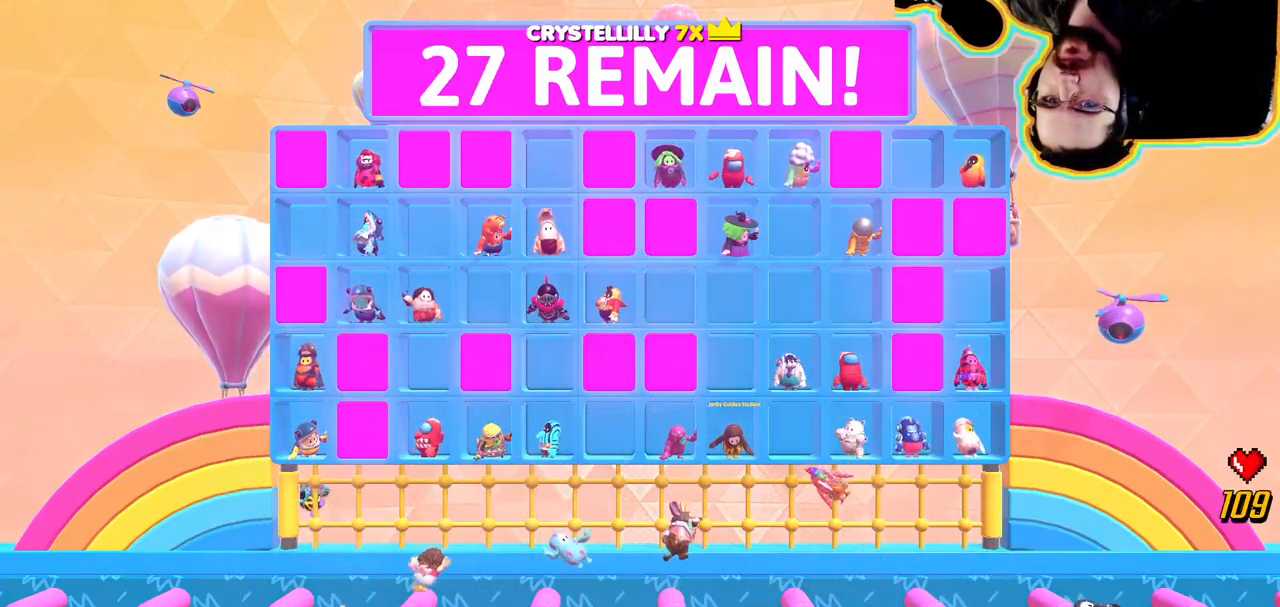
{"dt_ms": 500, "buttons": [], "left_stick": "center", "right_stick": "center", "button_events": [[100, "CROSS", "down"], [250, "CROSS", "up"], [334, "CROSS", "down"], [450, "CROSS", "up"]]}
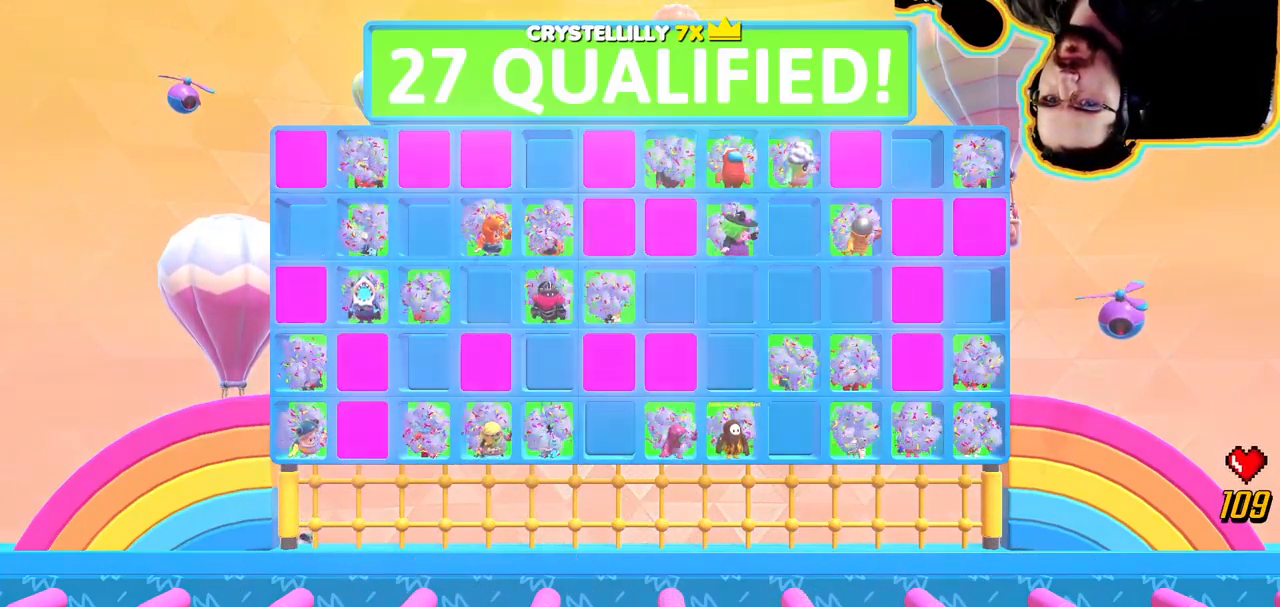
{"dt_ms": 500, "buttons": [], "left_stick": "center", "right_stick": "center", "button_events": [[100, "CROSS", "down"], [217, "CROSS", "up"], [350, "CROSS", "down"], [450, "CROSS", "up"]]}
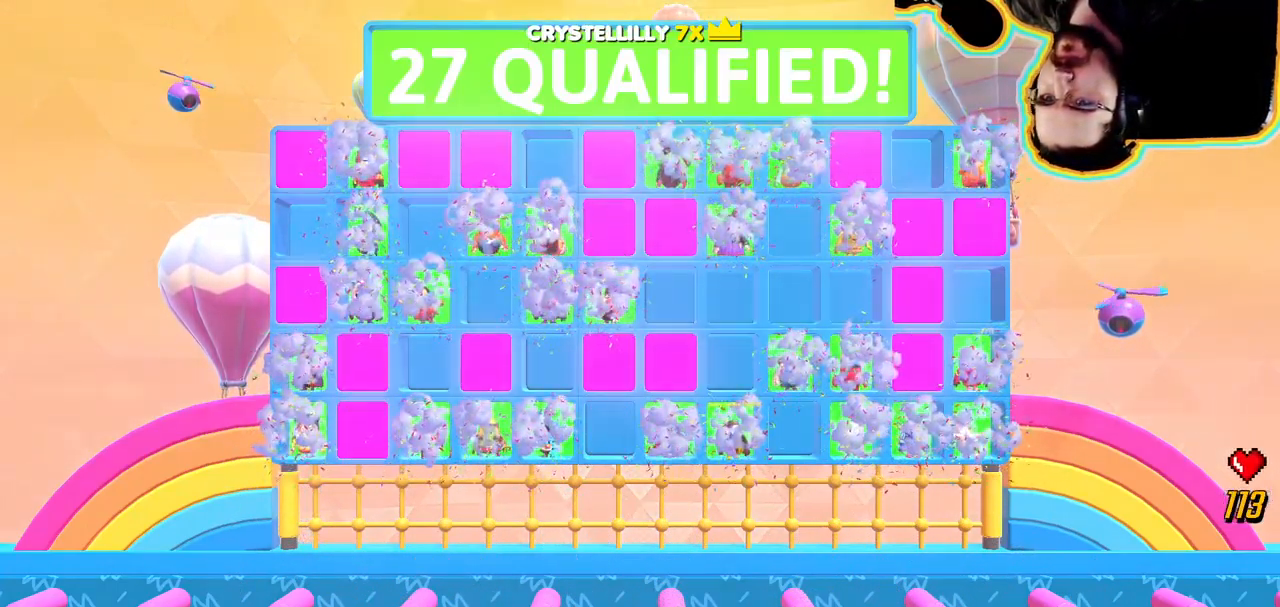
{"dt_ms": 500, "buttons": [], "left_stick": "center", "right_stick": "center", "button_events": [[84, "CROSS", "down"], [184, "CROSS", "up"], [300, "CROSS", "down"], [450, "CROSS", "up"]]}
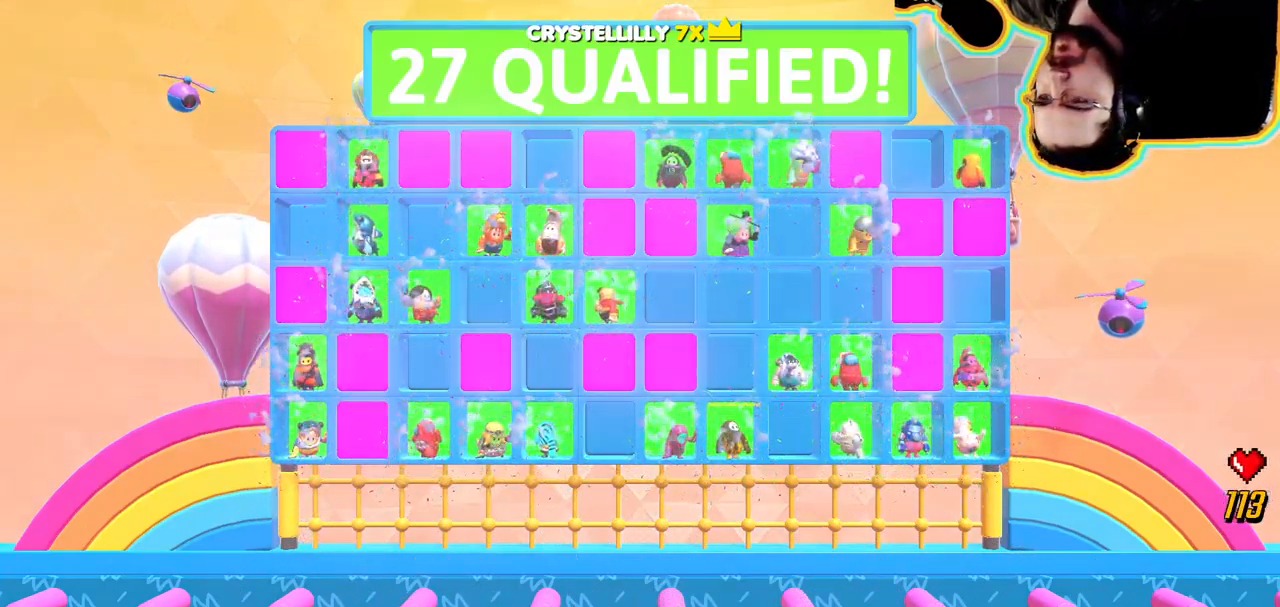
{"dt_ms": 500, "buttons": [], "left_stick": "center", "right_stick": "center", "button_events": [[167, "CROSS", "down"], [284, "CROSS", "up"]]}
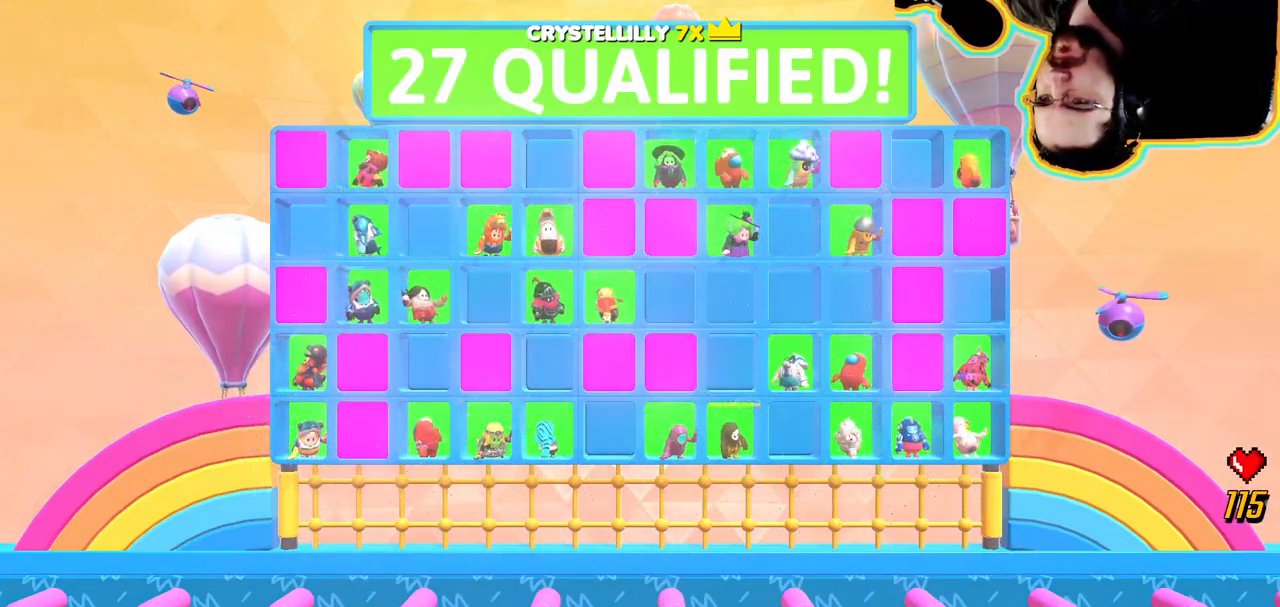
{"dt_ms": 500, "buttons": ["CROSS"], "left_stick": "center", "right_stick": "center", "button_events": [[17, "CROSS", "down"], [100, "CROSS", "up"], [434, "CROSS", "down"]]}
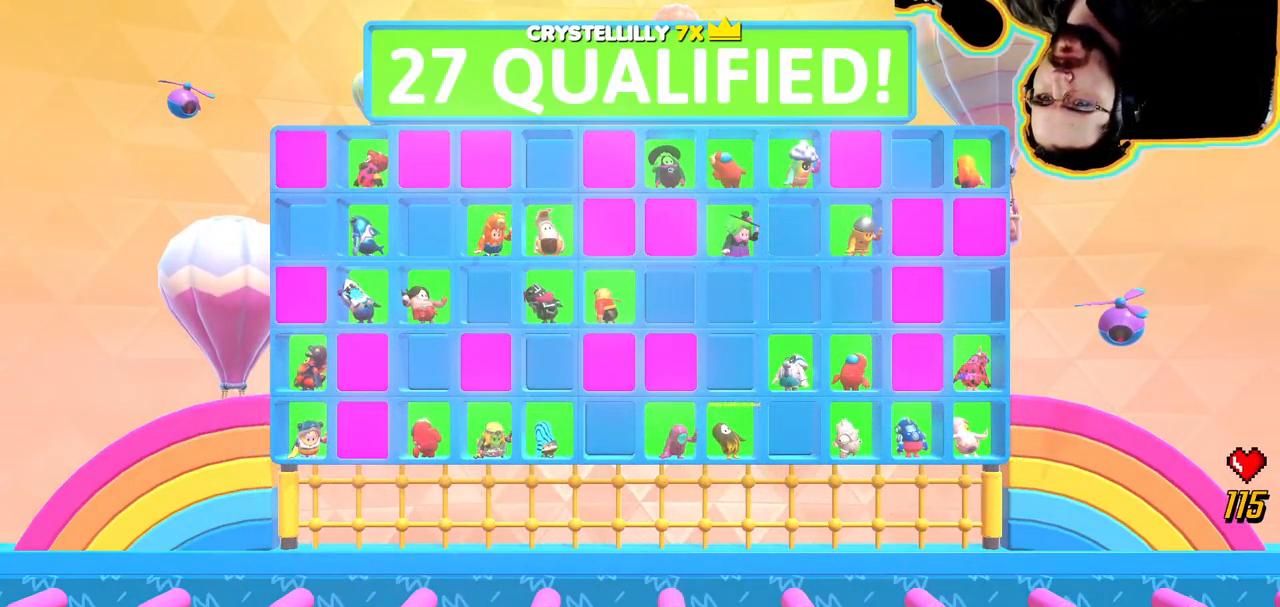
{"dt_ms": 500, "buttons": ["CROSS"], "left_stick": "center", "right_stick": "center", "button_events": [[50, "CROSS", "up"], [250, "CROSS", "down"], [350, "CROSS", "up"], [484, "CROSS", "down"]]}
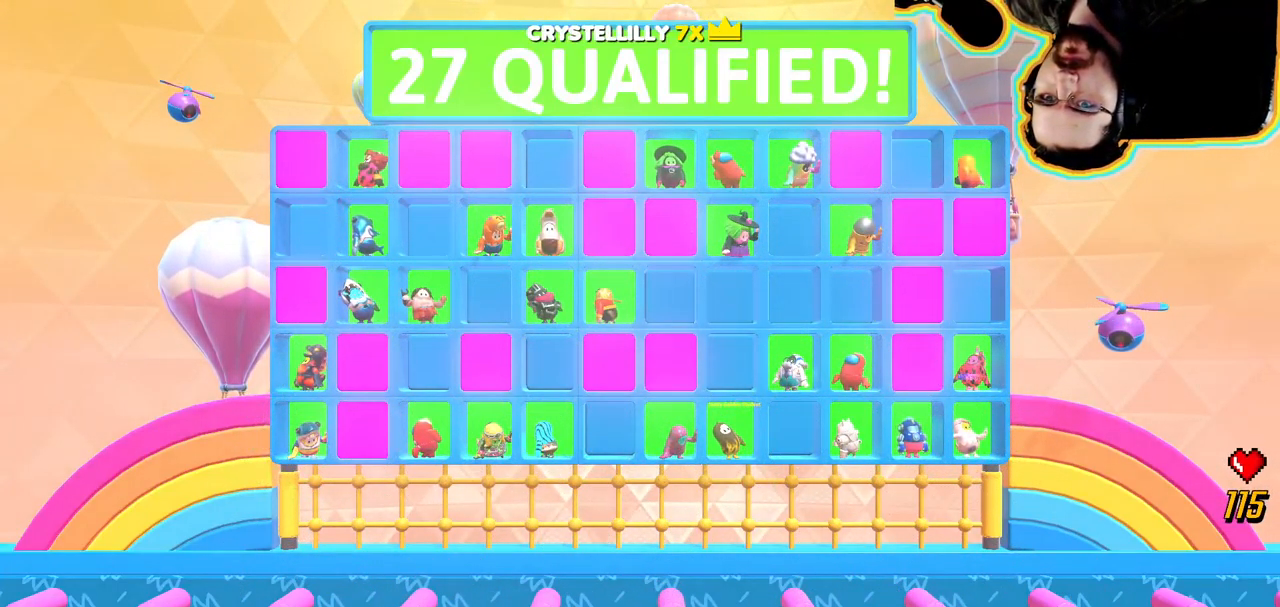
{"dt_ms": 501, "buttons": ["CROSS"], "left_stick": "center", "right_stick": "center", "button_events": [[100, "CROSS", "up"], [250, "CROSS", "down"], [334, "CROSS", "up"], [451, "CROSS", "down"]]}
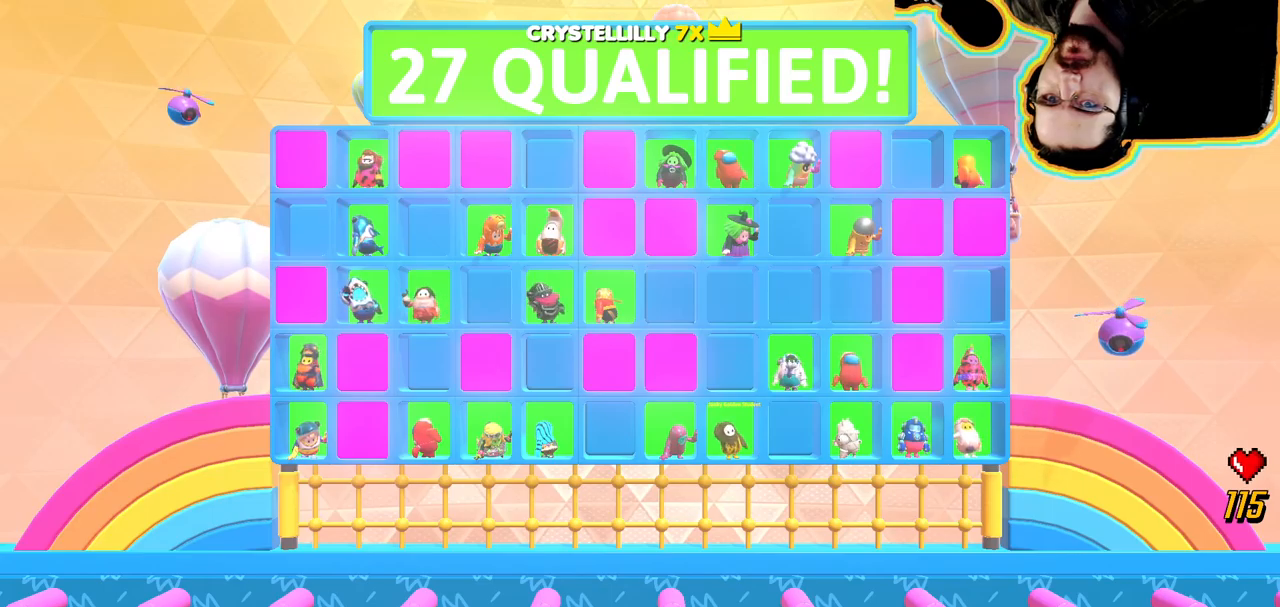
{"dt_ms": 500, "buttons": [], "left_stick": "center", "right_stick": "center", "button_events": [[50, "CROSS", "up"], [166, "CROSS", "down"], [250, "CROSS", "up"], [350, "CROSS", "down"], [433, "CROSS", "up"]]}
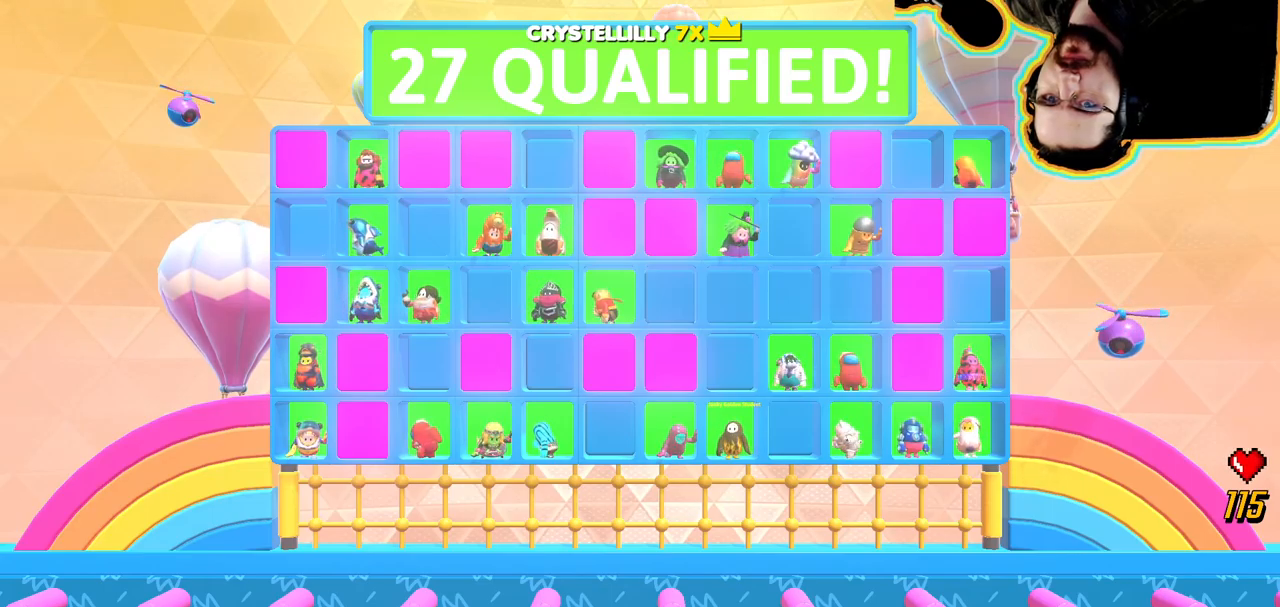
{"dt_ms": 500, "buttons": [], "left_stick": "up", "right_stick": "center", "button_events": [[16, "CROSS", "down"], [100, "CROSS", "up"], [216, "CROSS", "down"], [283, "CROSS", "up"], [383, "CROSS", "down"], [483, "CROSS", "up"]]}
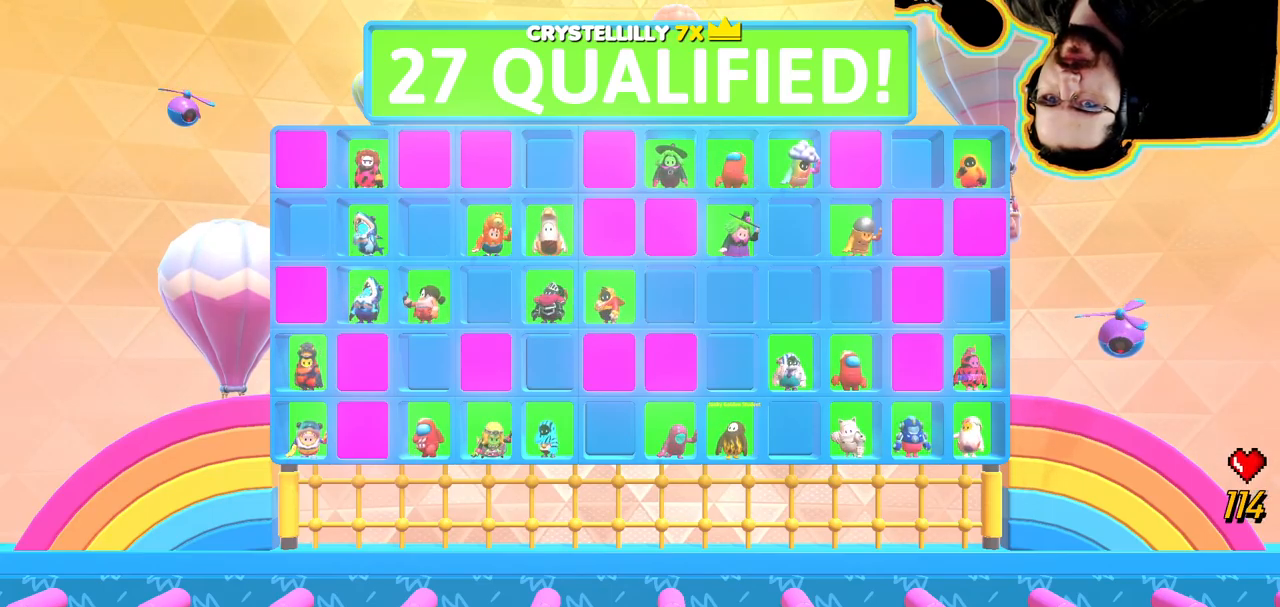
{"dt_ms": 1000, "buttons": ["CROSS"], "left_stick": "up", "right_stick": "center"}
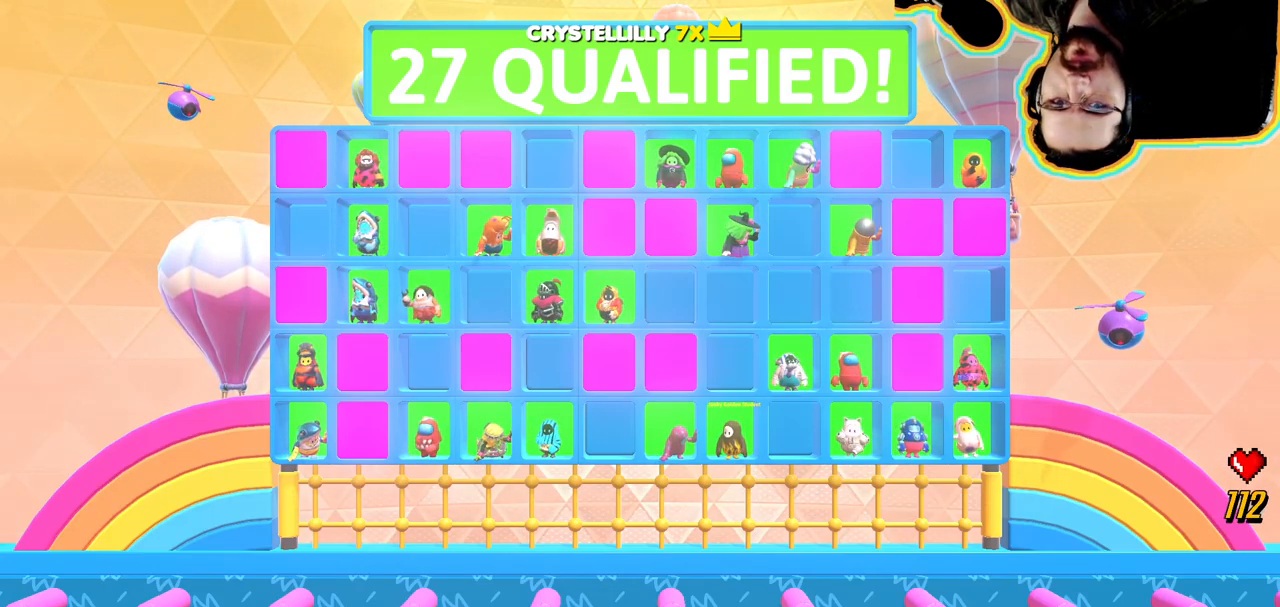
{"dt_ms": 1000, "buttons": ["CROSS"], "left_stick": "center", "right_stick": "center", "button_events": [[50, "CROSS", "up"], [916, "CROSS", "down"]]}
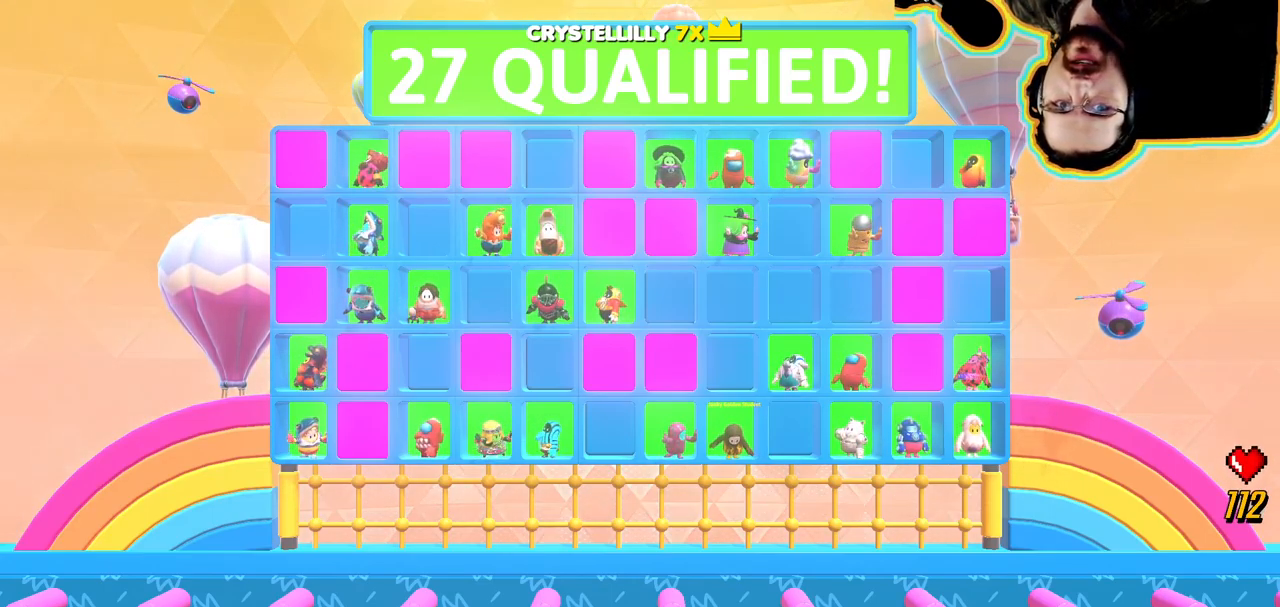
{"dt_ms": 1000, "buttons": [], "left_stick": "center", "right_stick": "center", "button_events": [[33, "CROSS", "up"], [783, "CROSS", "down"], [916, "CROSS", "up"]]}
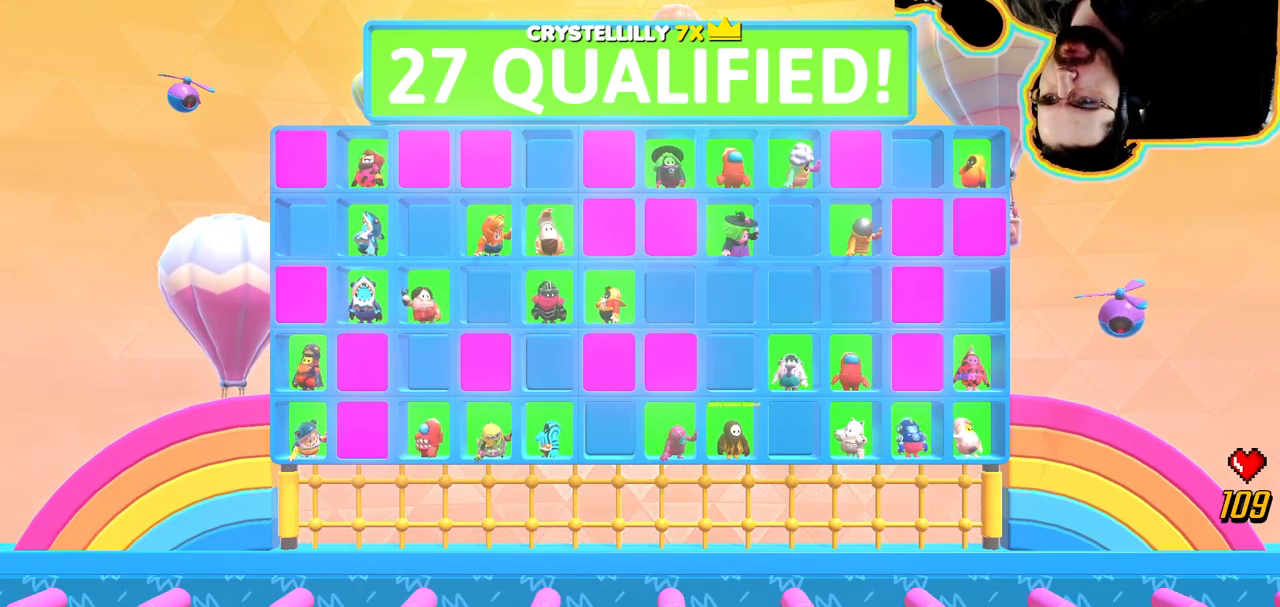
{"dt_ms": 500, "buttons": [], "left_stick": "center", "right_stick": "center", "button_events": [[50, "CROSS", "down"], [150, "CROSS", "up"]]}
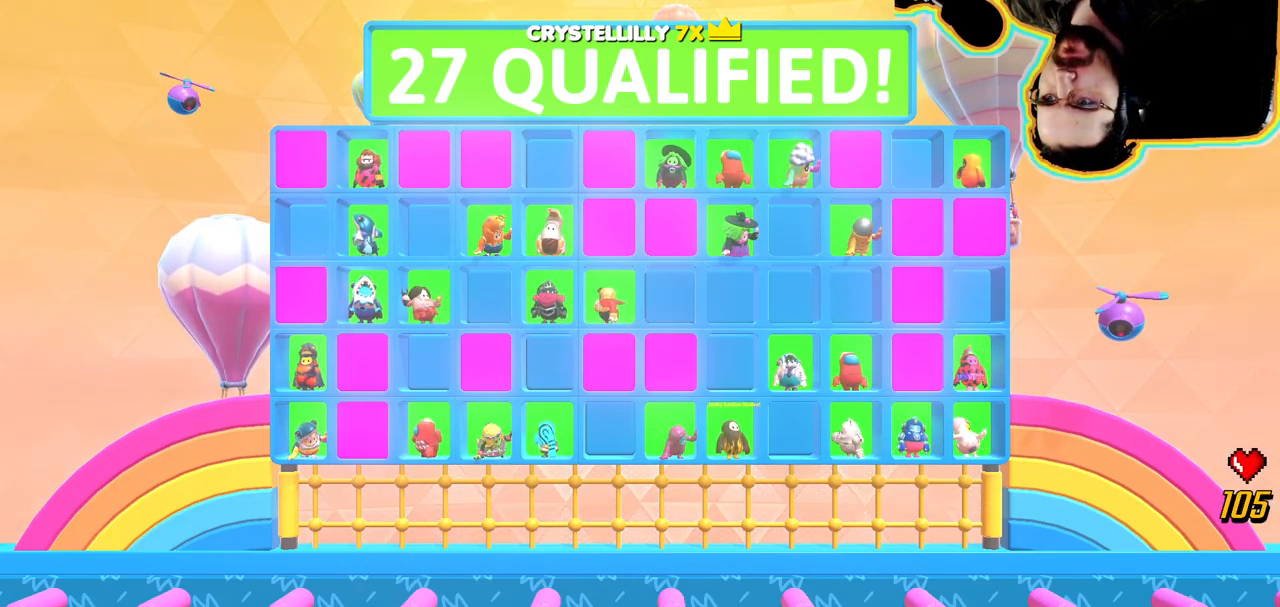
{"dt_ms": 499, "buttons": [], "left_stick": "center", "right_stick": "center", "button_events": []}
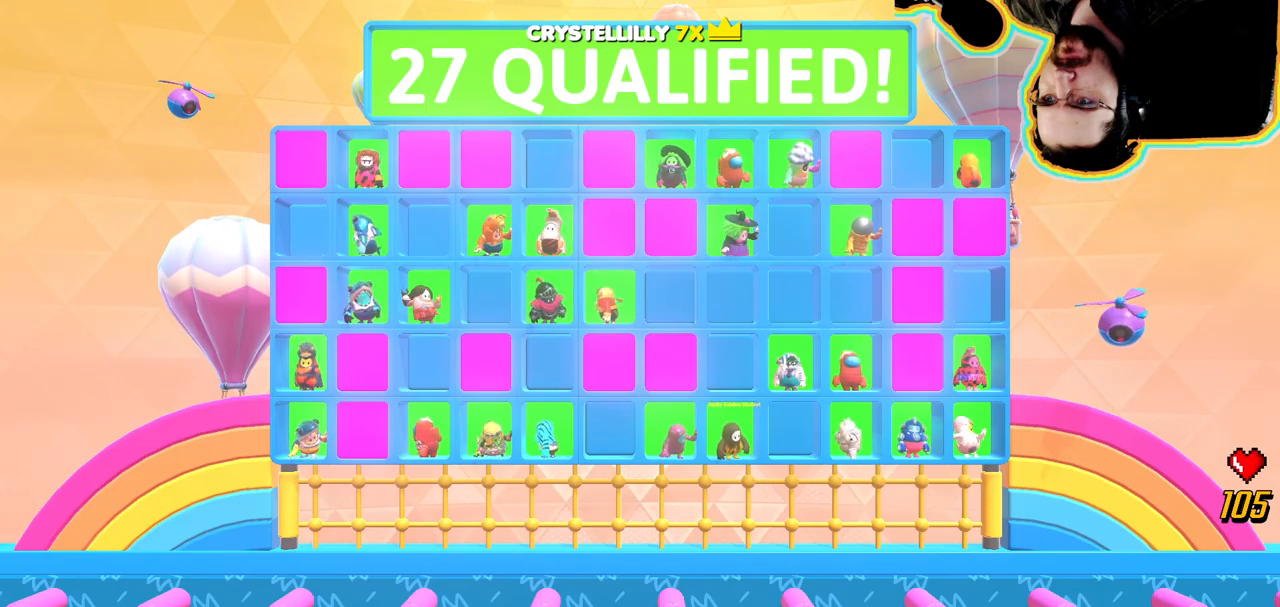
{"dt_ms": 500, "buttons": ["CROSS"], "left_stick": "center", "right_stick": "center", "button_events": [[383, "CROSS", "down"]]}
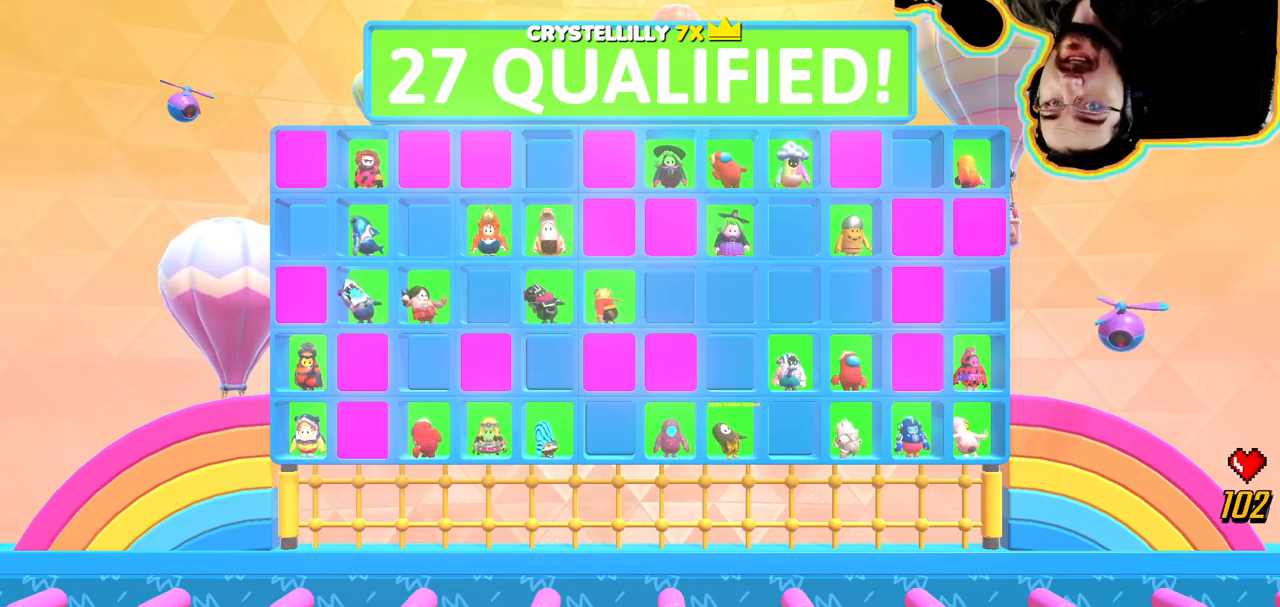
{"dt_ms": 500, "buttons": [], "left_stick": "center", "right_stick": "center", "button_events": [[50, "CROSS", "up"]]}